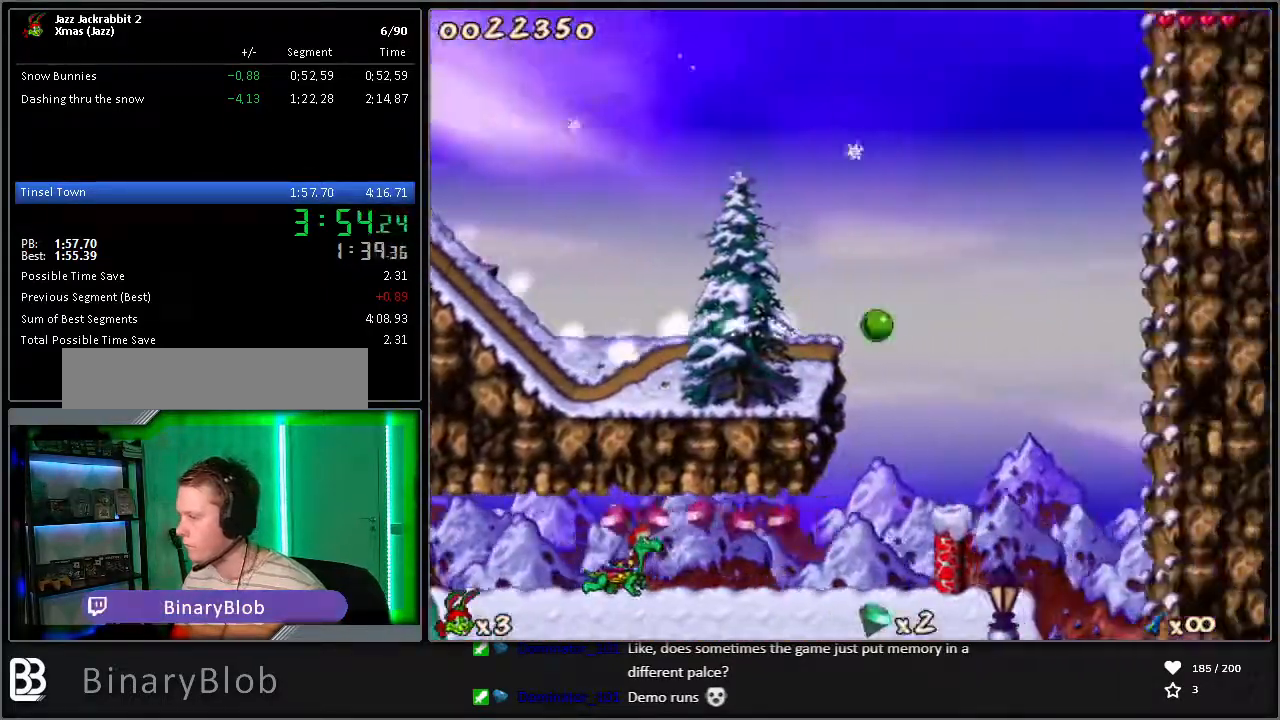
Gameplay with keyboard; each line is a JSON object with the keys held at the frame after it. "events" lists presses ("down") and releases ("up") of "1", "2", "3", "4", "5", "6", "7", "8", "9", "down", "jump", "left", "right", "run", "shoot" and "up" between this image and that frame as [ms after this image, input, new state], when the widget could be followed in between. No other keys are recorded. Mouse input is not recorded. Key names are as the overlay labels them; some are game actions (e.g. jump) rather than physical keys.
{"keys": ["left", "run"], "events": [[200, "down", "up"], [300, "shoot", "down"], [350, "shoot", "up"], [400, "shoot", "down"], [433, "shoot", "up"]]}
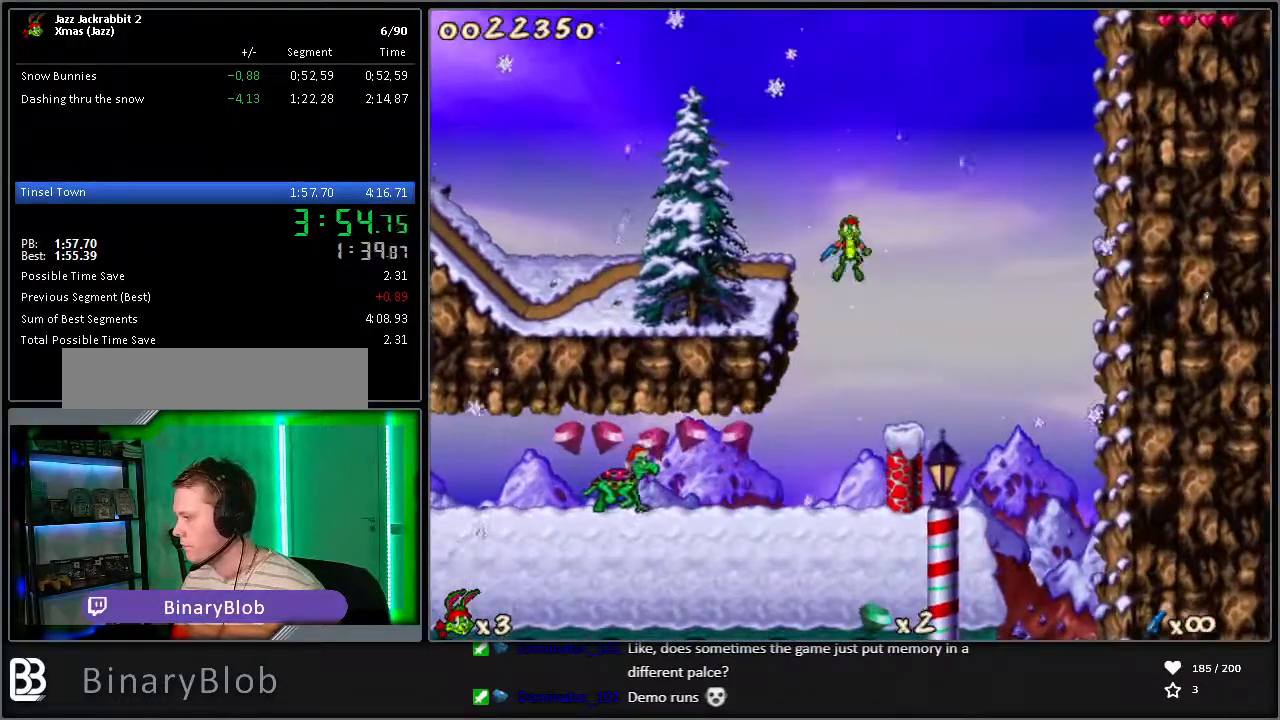
{"keys": ["left", "run"], "events": [[33, "shoot", "down"], [83, "shoot", "up"], [133, "shoot", "down"], [167, "shoot", "up"], [217, "shoot", "down"], [267, "shoot", "up"], [367, "shoot", "down"], [400, "shoot", "up"], [450, "shoot", "down"], [500, "shoot", "up"]]}
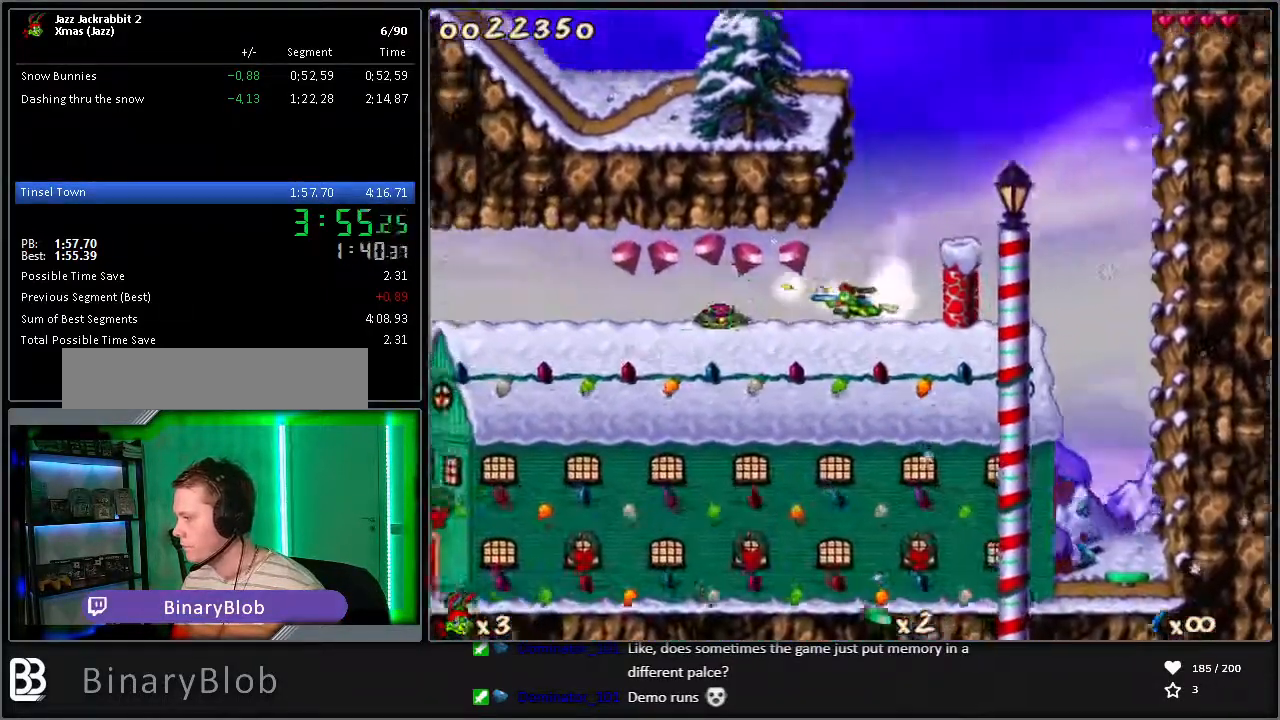
{"keys": ["jump", "left", "run"], "events": [[50, "shoot", "down"], [100, "shoot", "up"], [467, "jump", "down"]]}
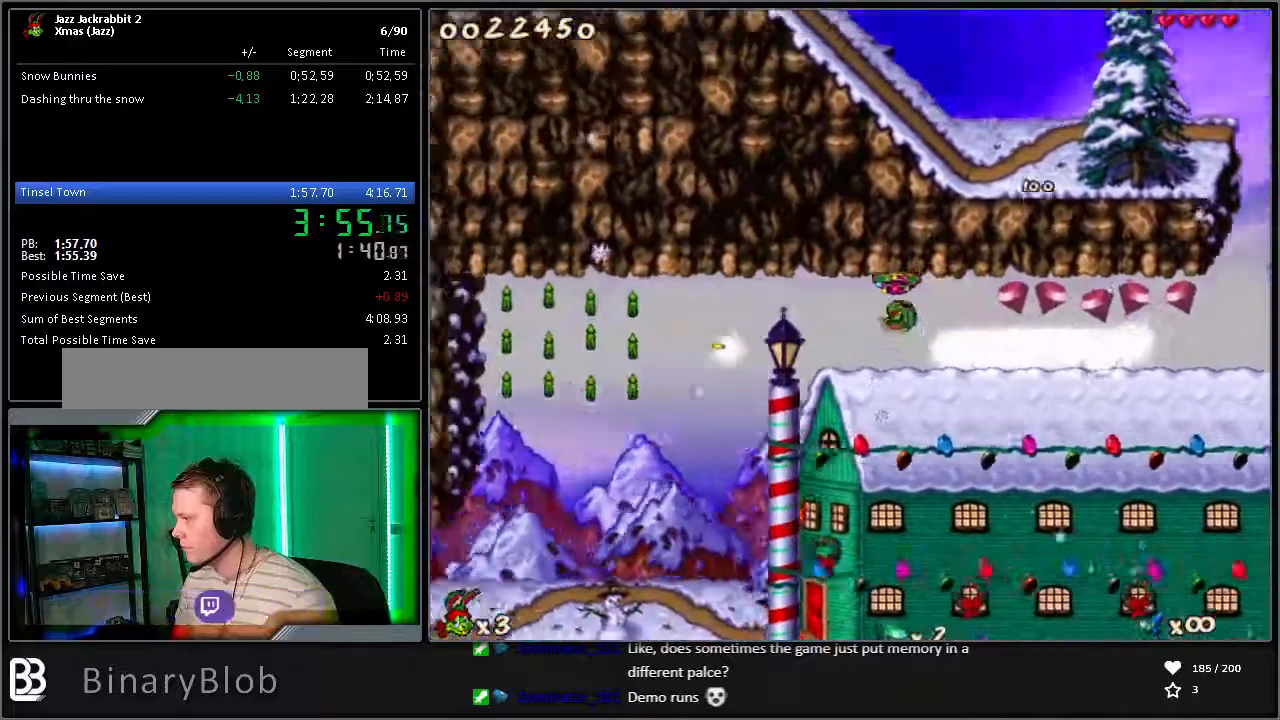
{"keys": ["run"], "events": [[67, "jump", "up"], [333, "left", "up"]]}
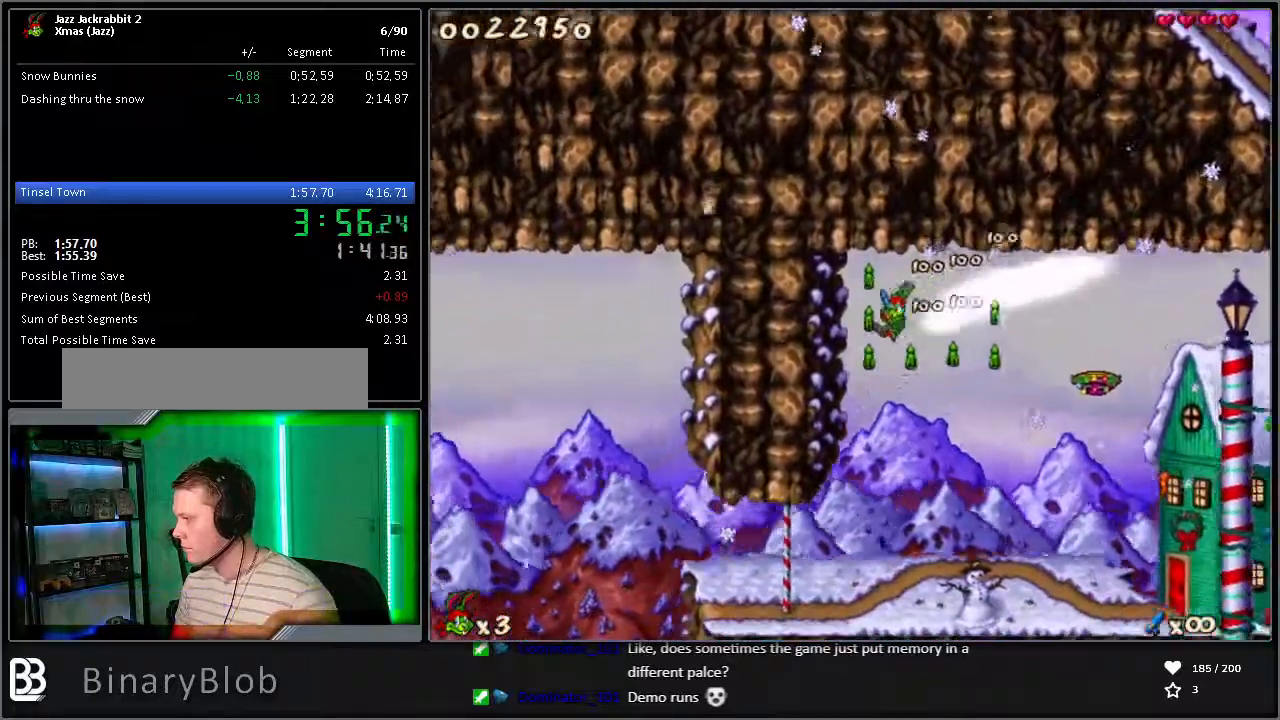
{"keys": ["right", "run"], "events": [[67, "right", "down"]]}
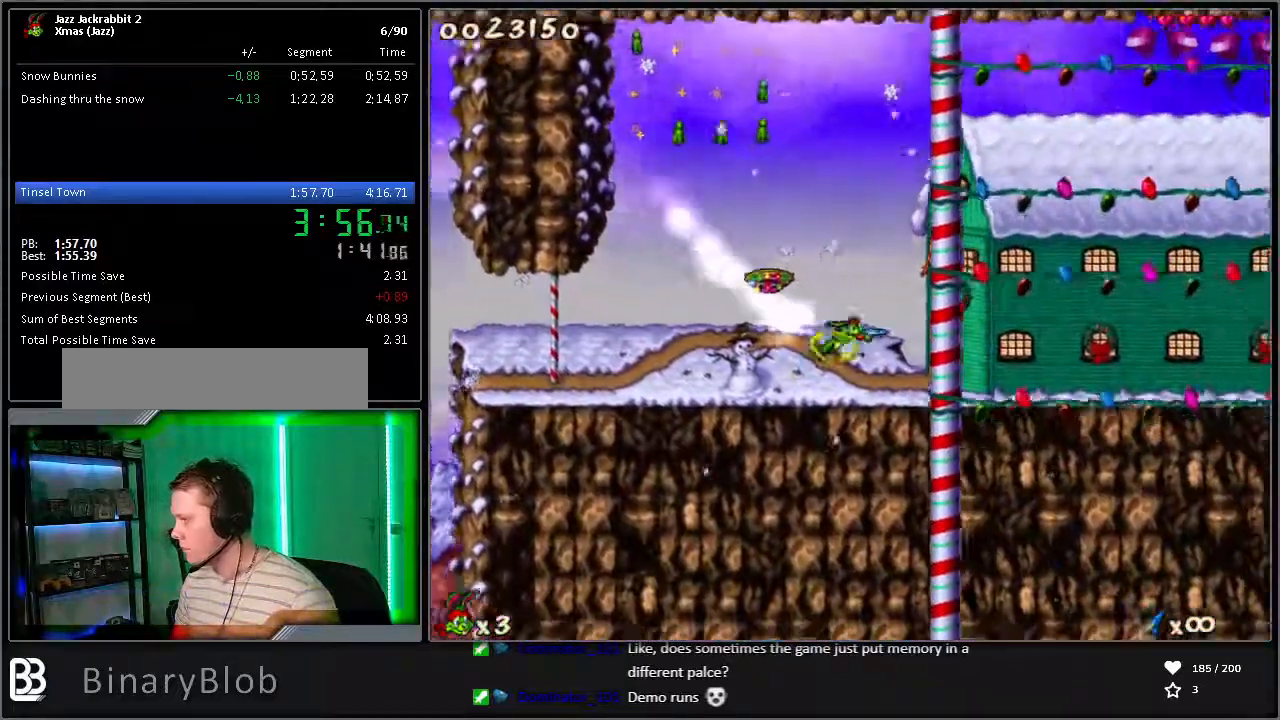
{"keys": ["run"], "events": [[33, "jump", "down"], [83, "jump", "up"], [83, "right", "up"], [133, "left", "down"], [450, "left", "up"]]}
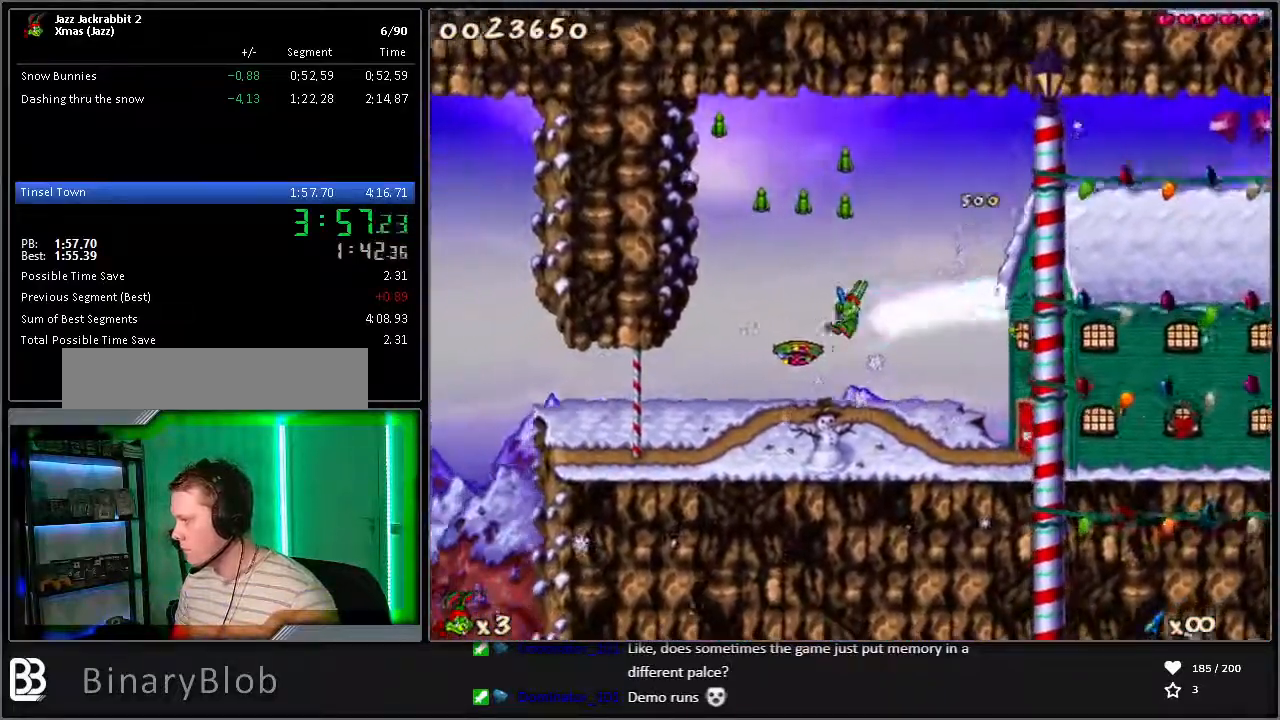
{"keys": ["jump", "left", "run"], "events": [[183, "left", "down"], [467, "jump", "down"]]}
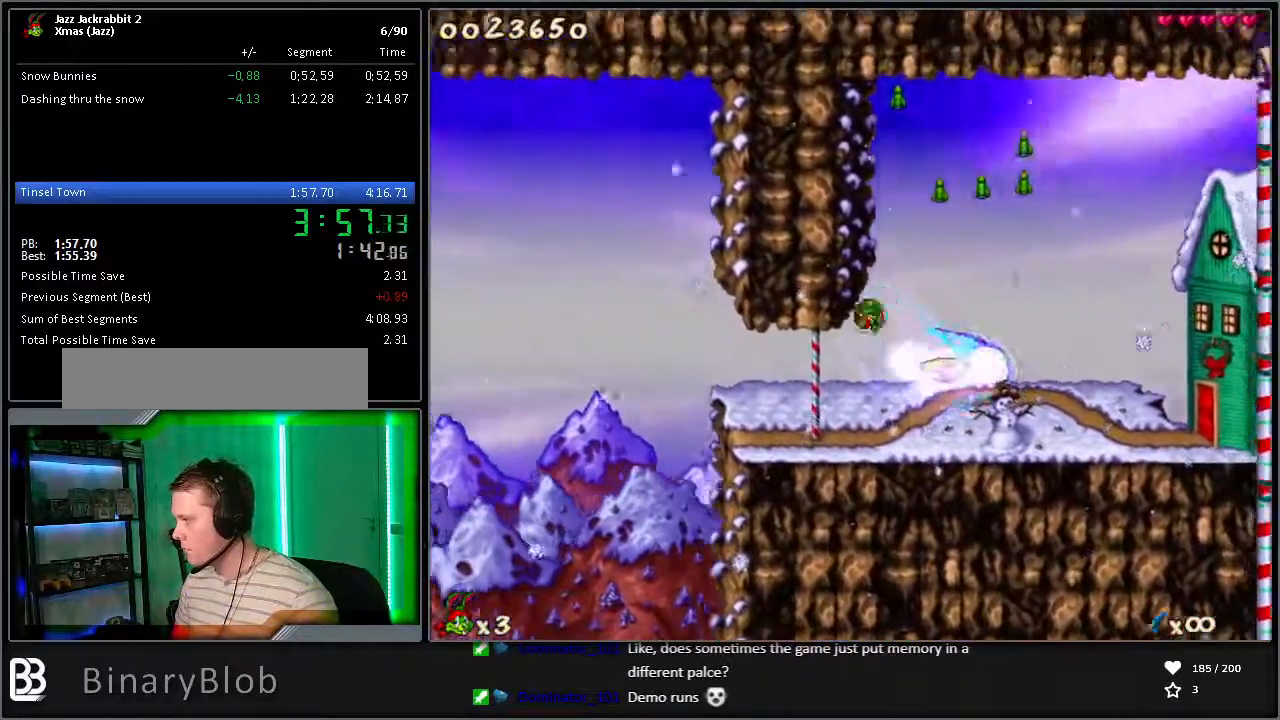
{"keys": ["left", "run"], "events": [[17, "jump", "up"]]}
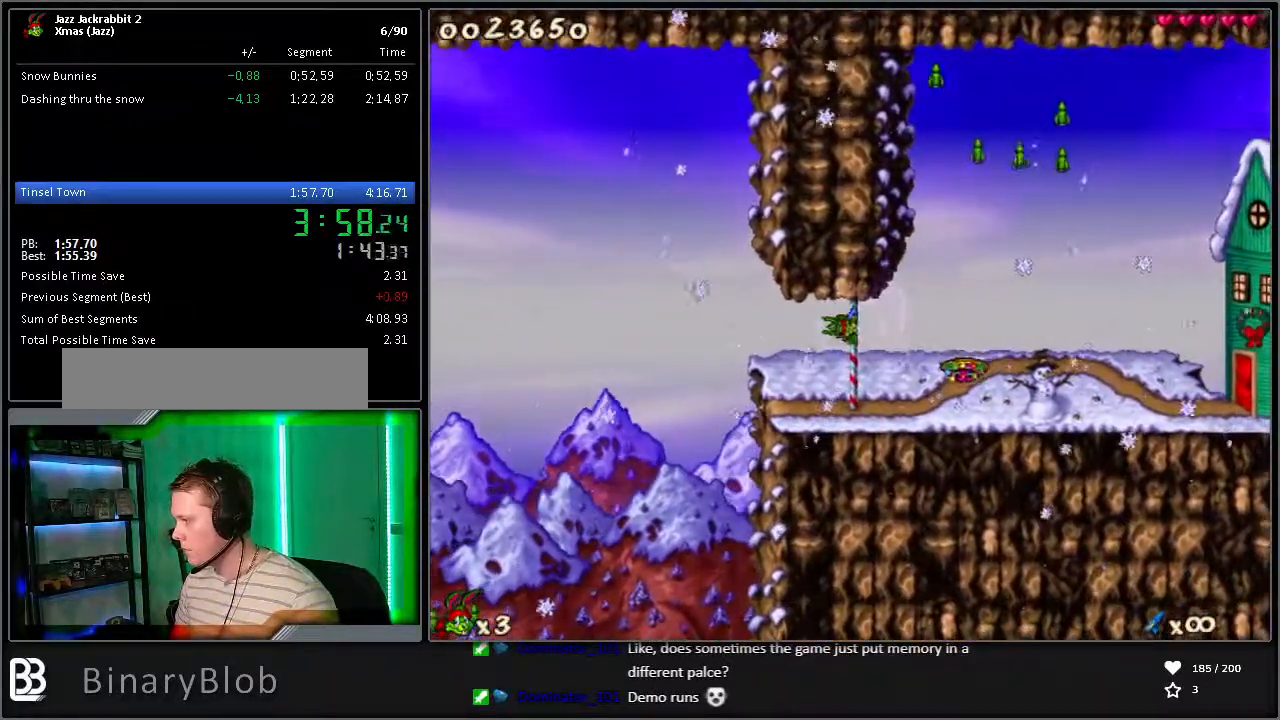
{"keys": ["left", "run"], "events": []}
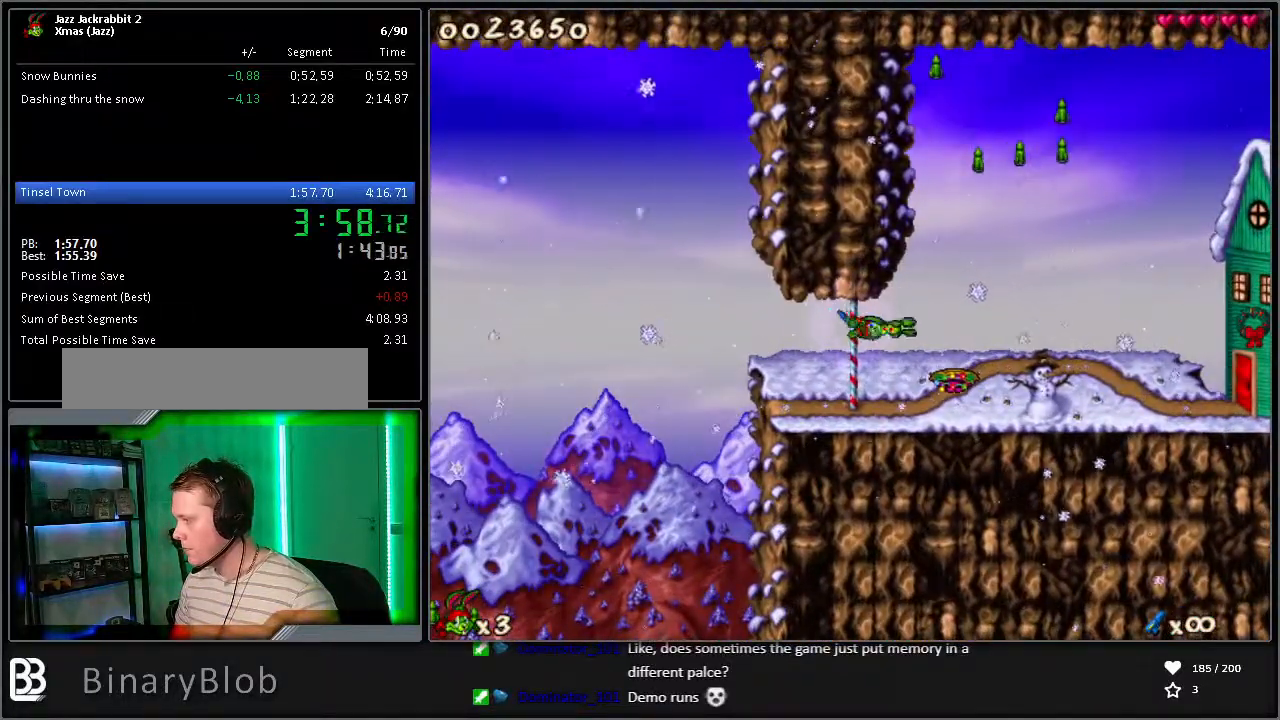
{"keys": ["run"], "events": [[450, "left", "up"]]}
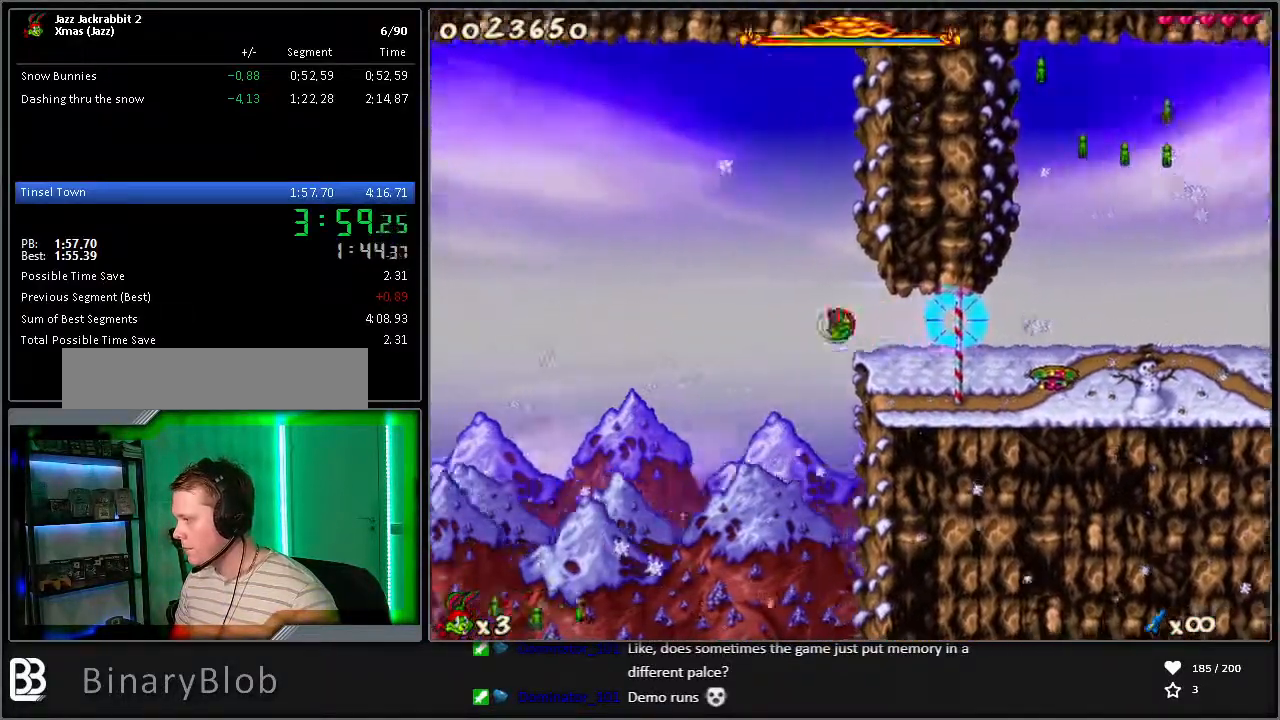
{"keys": ["right", "run"], "events": [[183, "down", "down"], [317, "right", "down"], [367, "down", "up"]]}
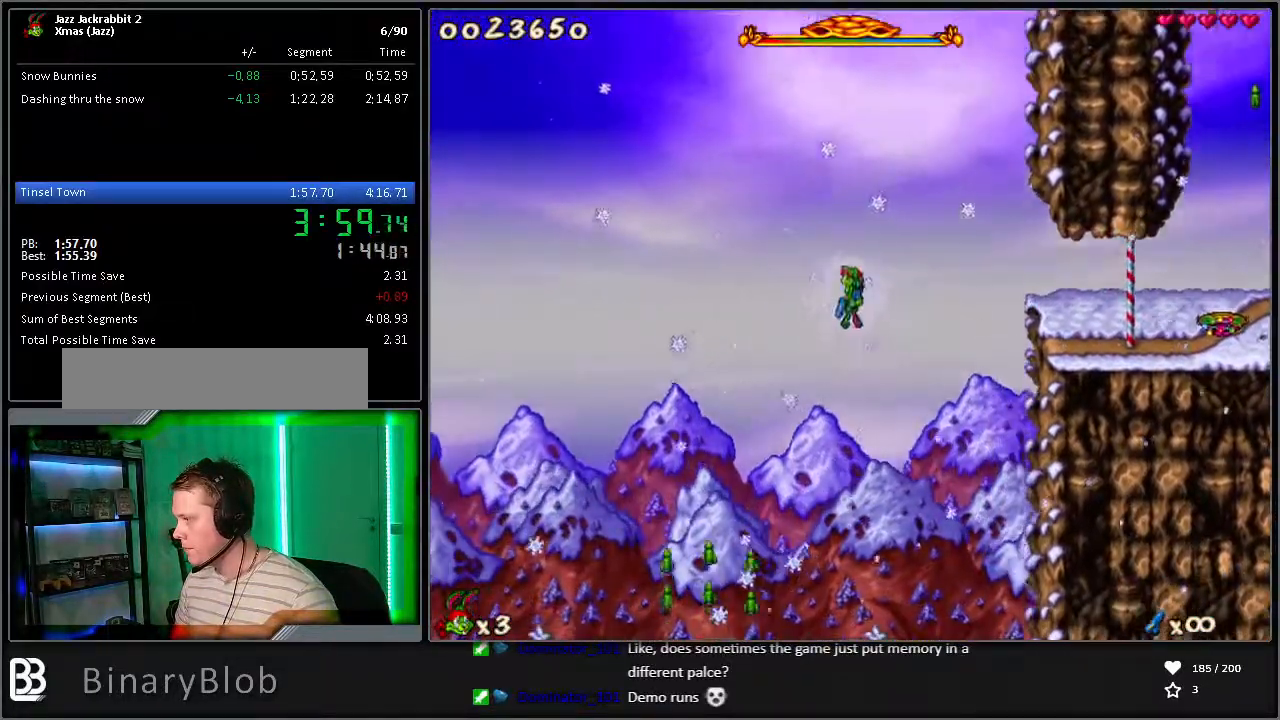
{"keys": ["right", "run"], "events": []}
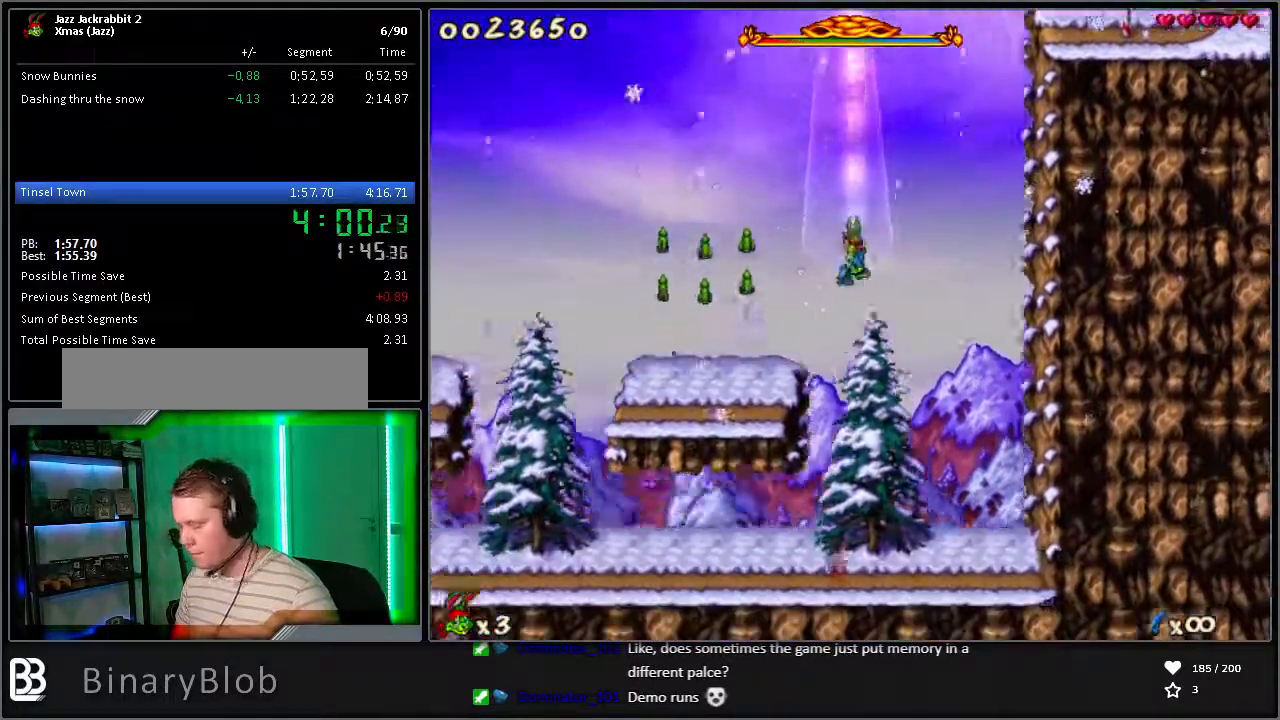
{"keys": ["run"], "events": [[150, "right", "up"], [200, "5", "down"], [300, "5", "up"]]}
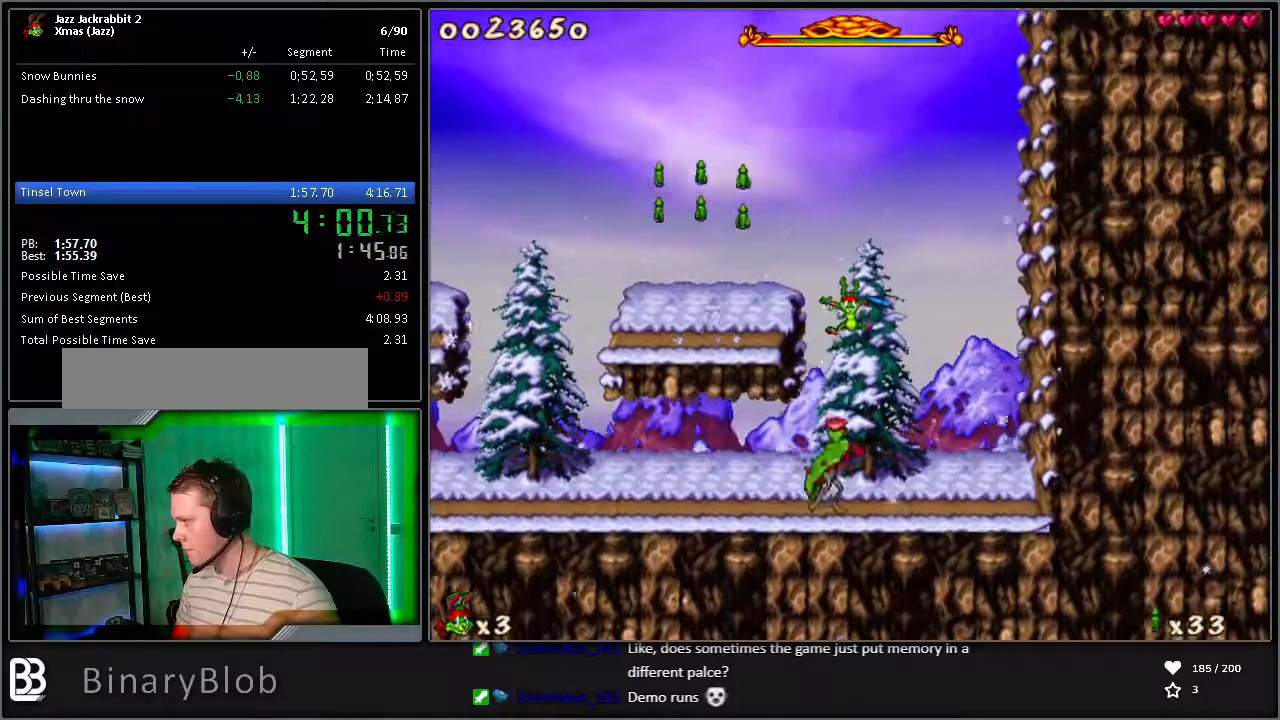
{"keys": ["run"], "events": [[450, "left", "down"], [500, "left", "up"]]}
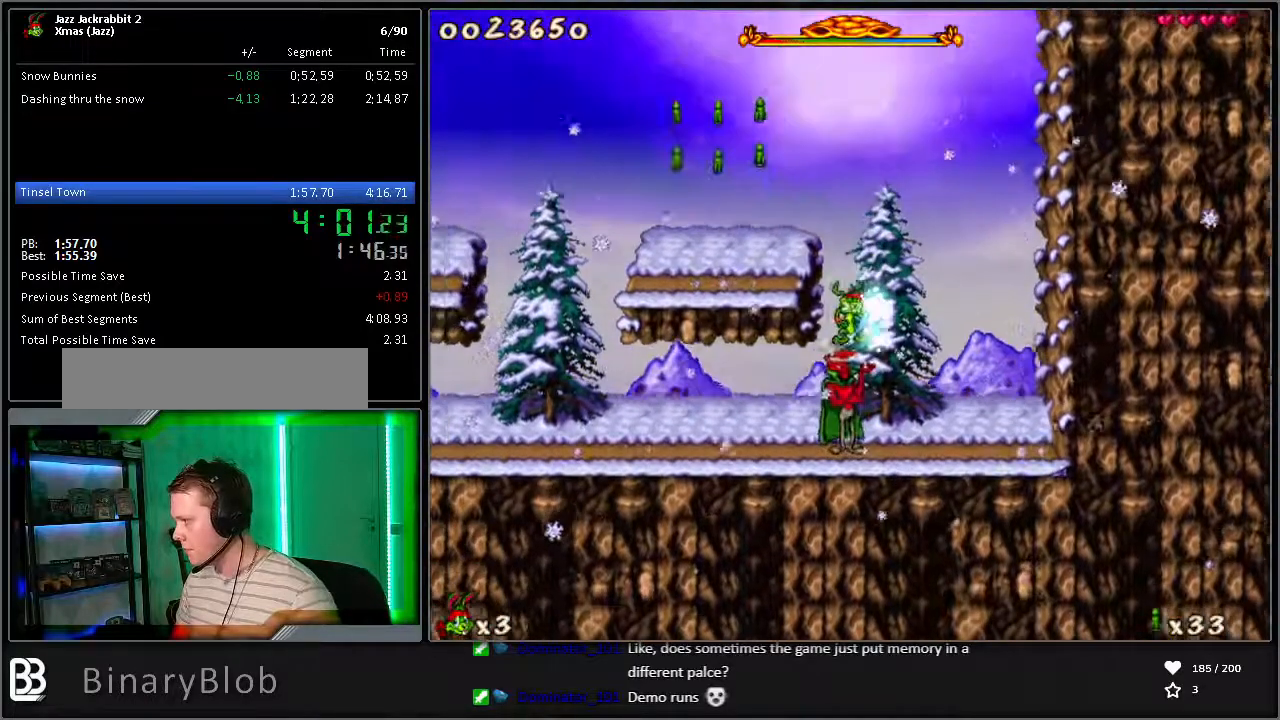
{"keys": ["run"], "events": [[233, "shoot", "down"], [267, "shoot", "up"], [317, "shoot", "down"], [367, "shoot", "up"], [417, "shoot", "down"], [467, "shoot", "up"]]}
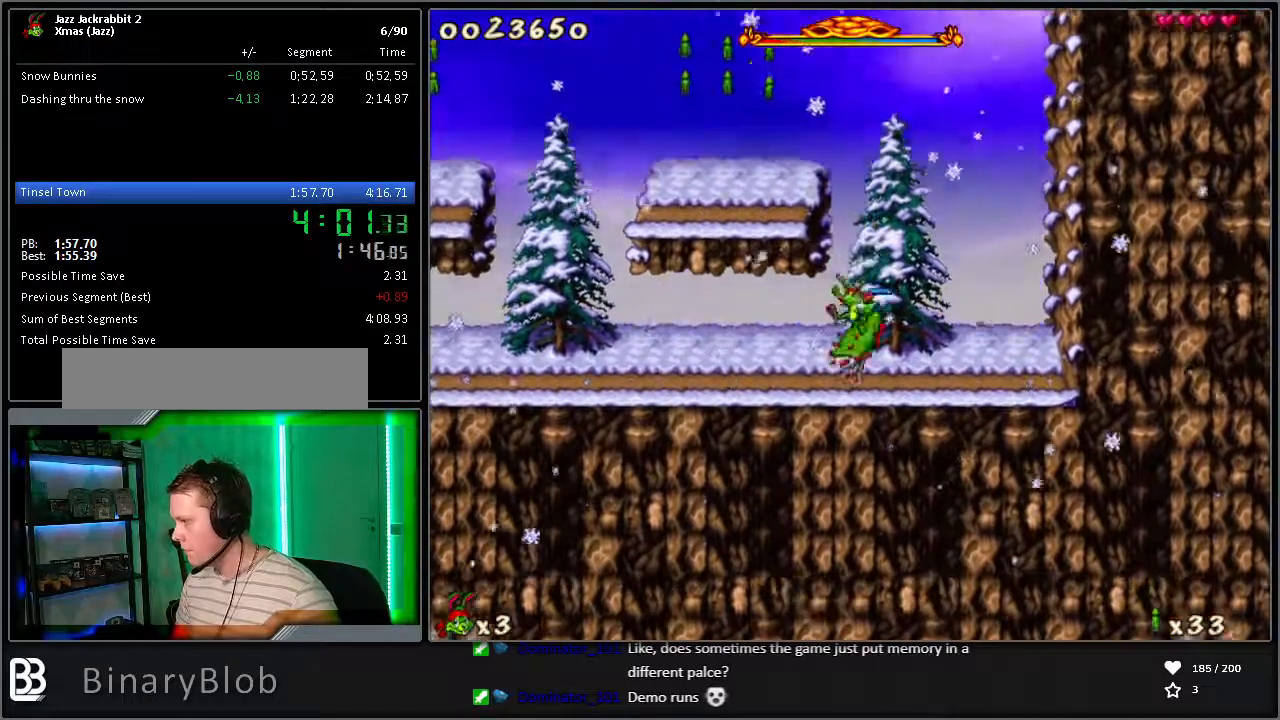
{"keys": ["run", "shoot"], "events": [[50, "shoot", "down"], [100, "shoot", "up"], [150, "shoot", "down"], [200, "shoot", "up"], [233, "shoot", "down"], [283, "shoot", "up"], [333, "shoot", "down"], [383, "right", "down"], [383, "shoot", "up"], [433, "shoot", "down"], [467, "right", "up"]]}
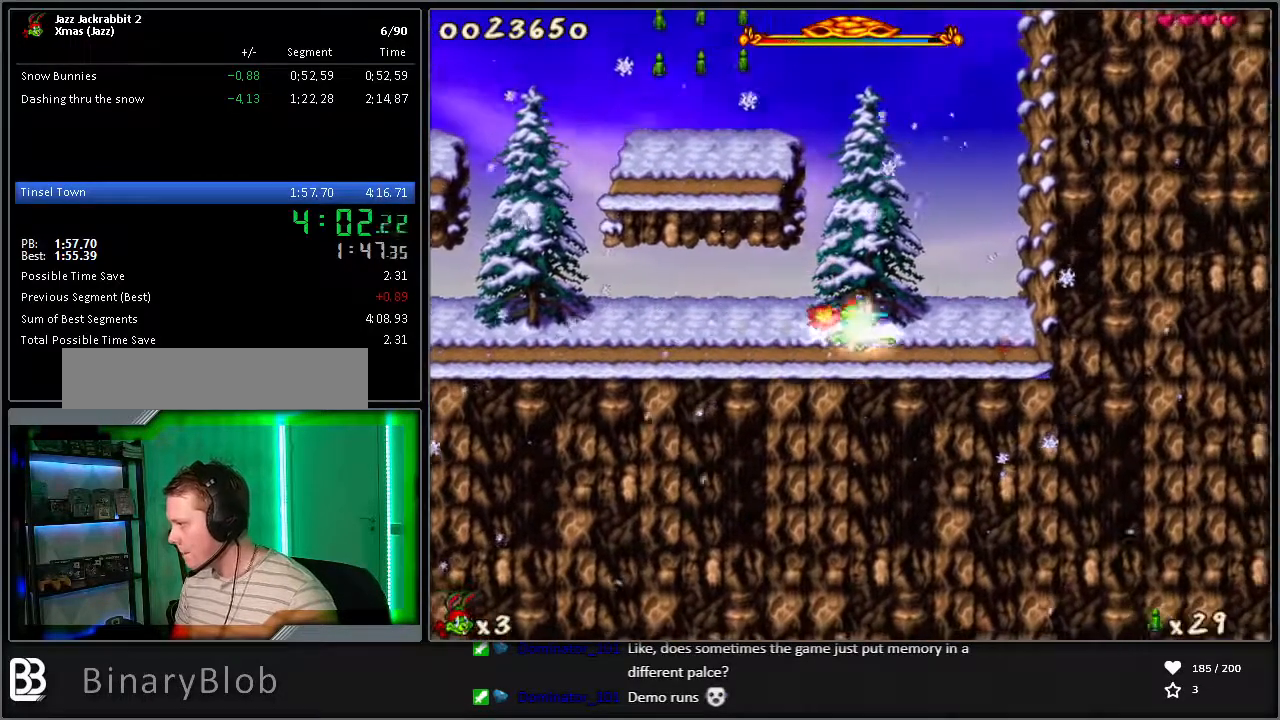
{"keys": ["right", "run", "shoot"], "events": [[17, "shoot", "up"], [383, "right", "down"], [483, "shoot", "down"]]}
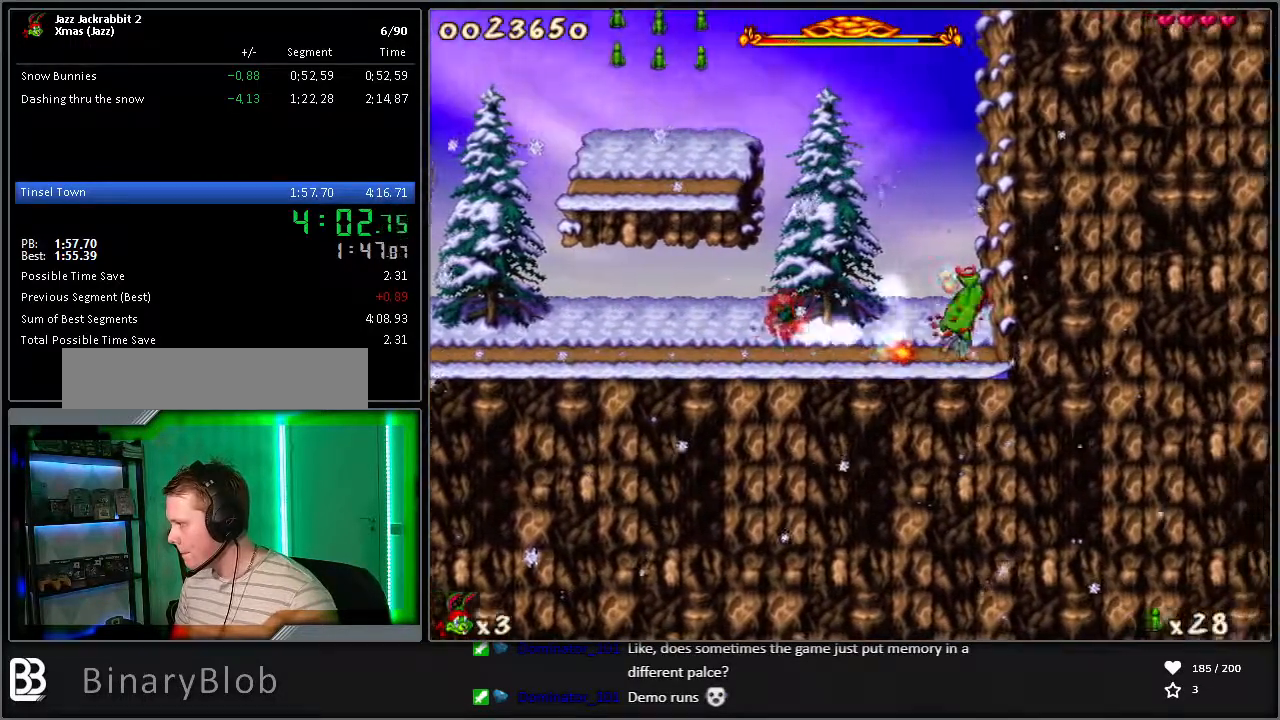
{"keys": ["run", "shoot"], "events": [[33, "shoot", "up"], [117, "shoot", "down"], [167, "right", "up"], [167, "shoot", "up"], [217, "shoot", "down"], [267, "shoot", "up"], [317, "shoot", "down"], [350, "left", "down"], [350, "shoot", "up"], [400, "left", "up"], [400, "shoot", "down"], [450, "shoot", "up"], [500, "shoot", "down"]]}
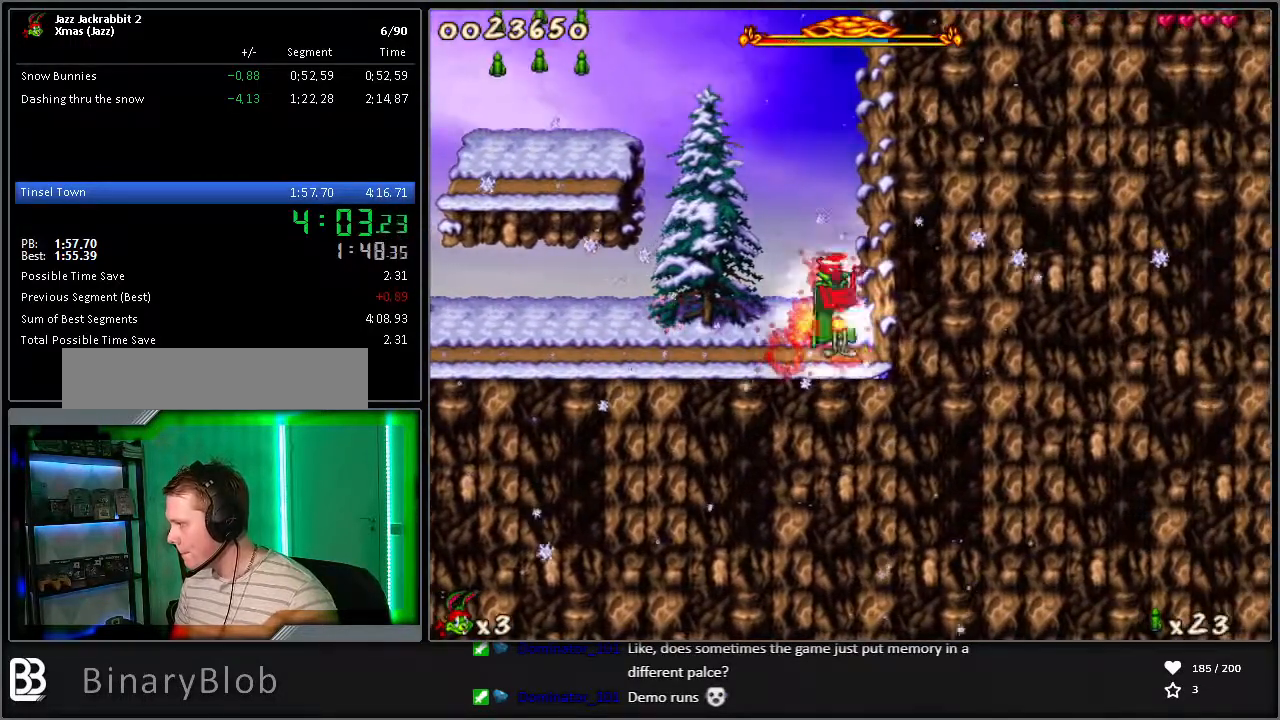
{"keys": ["run", "shoot"], "events": [[33, "shoot", "up"], [83, "shoot", "down"], [133, "shoot", "up"], [183, "shoot", "down"]]}
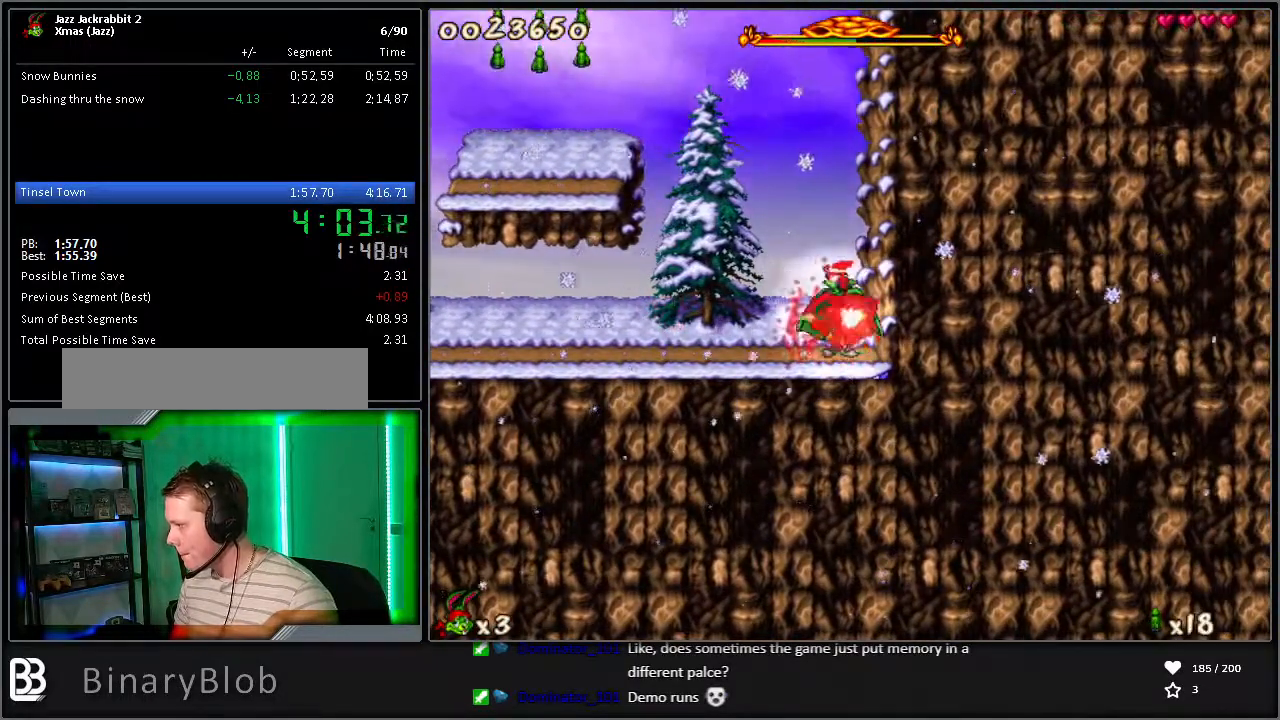
{"keys": ["run", "shoot"], "events": [[50, "shoot", "up"], [100, "shoot", "down"], [233, "shoot", "up"], [283, "shoot", "down"], [333, "shoot", "up"], [367, "shoot", "down"], [417, "shoot", "up"], [467, "shoot", "down"]]}
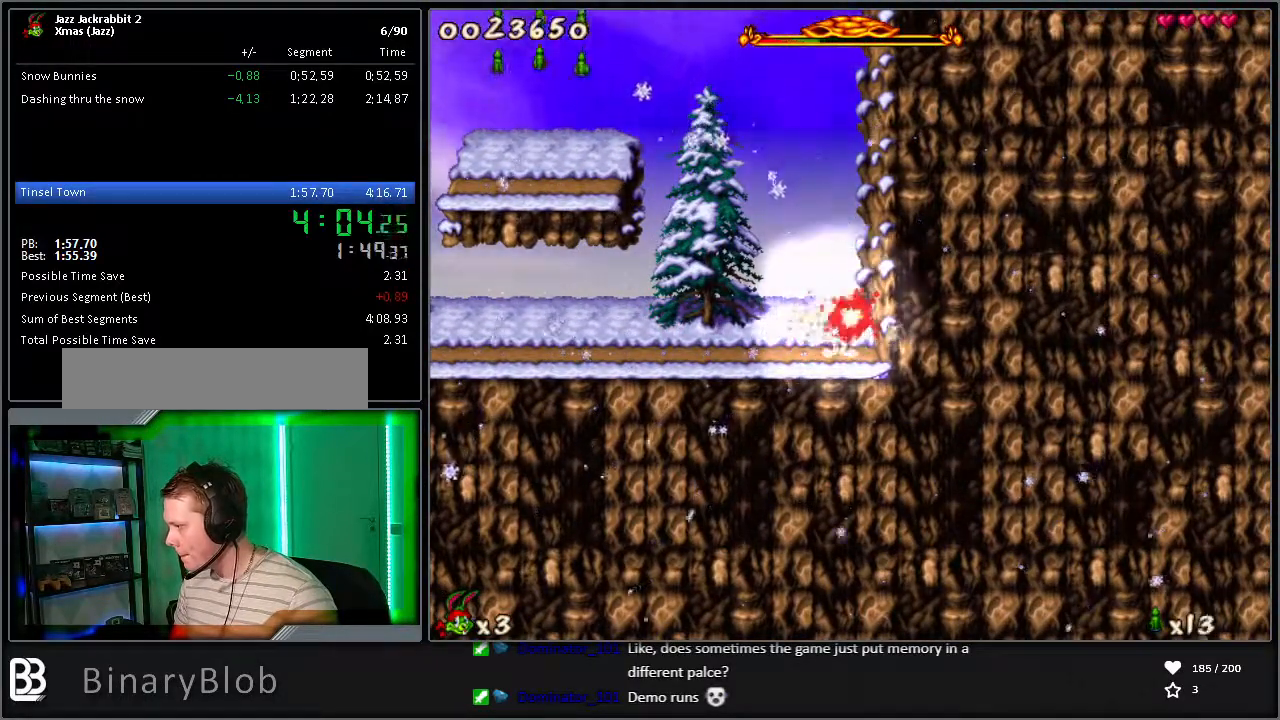
{"keys": ["run"], "events": [[17, "left", "down"], [17, "shoot", "up"], [67, "shoot", "down"], [117, "left", "up"], [117, "shoot", "up"], [150, "shoot", "down"], [200, "shoot", "up"], [250, "shoot", "down"], [383, "shoot", "up"], [433, "shoot", "down"], [483, "shoot", "up"]]}
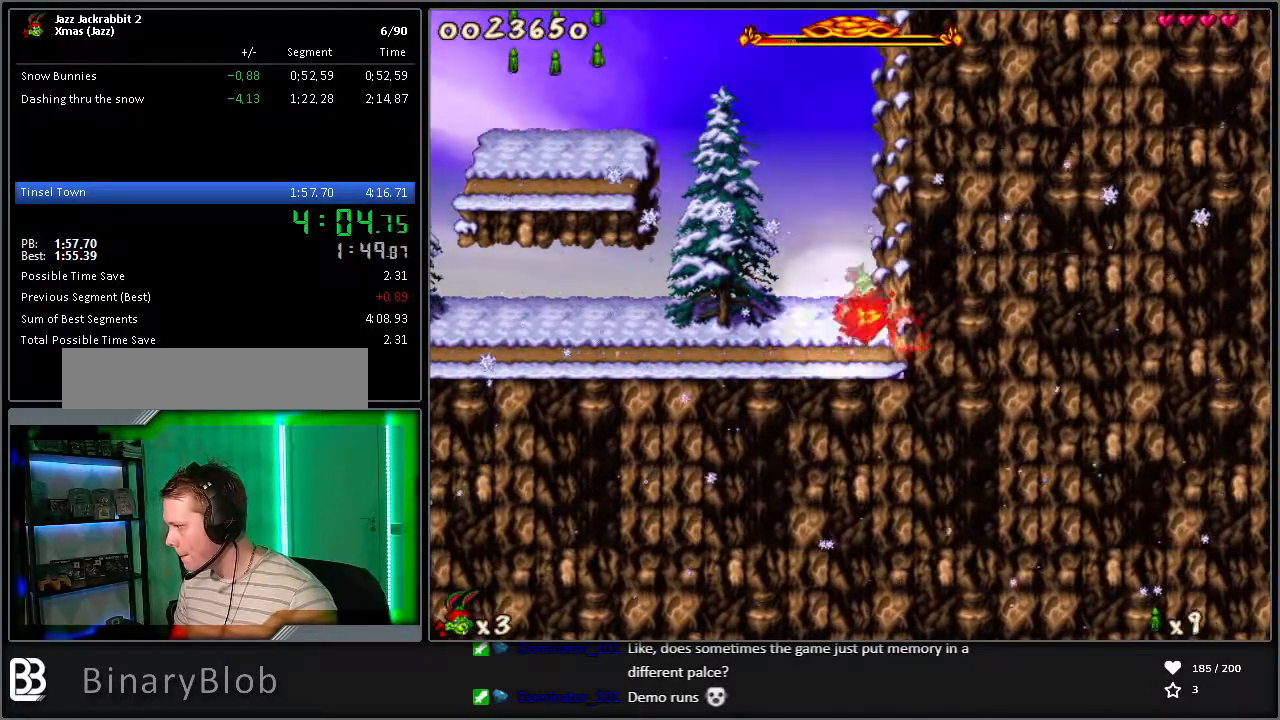
{"keys": ["run", "shoot"], "events": [[33, "shoot", "down"], [83, "shoot", "up"], [117, "shoot", "down"], [167, "shoot", "up"], [217, "shoot", "down"], [350, "shoot", "up"], [400, "shoot", "down"], [450, "shoot", "up"], [500, "shoot", "down"]]}
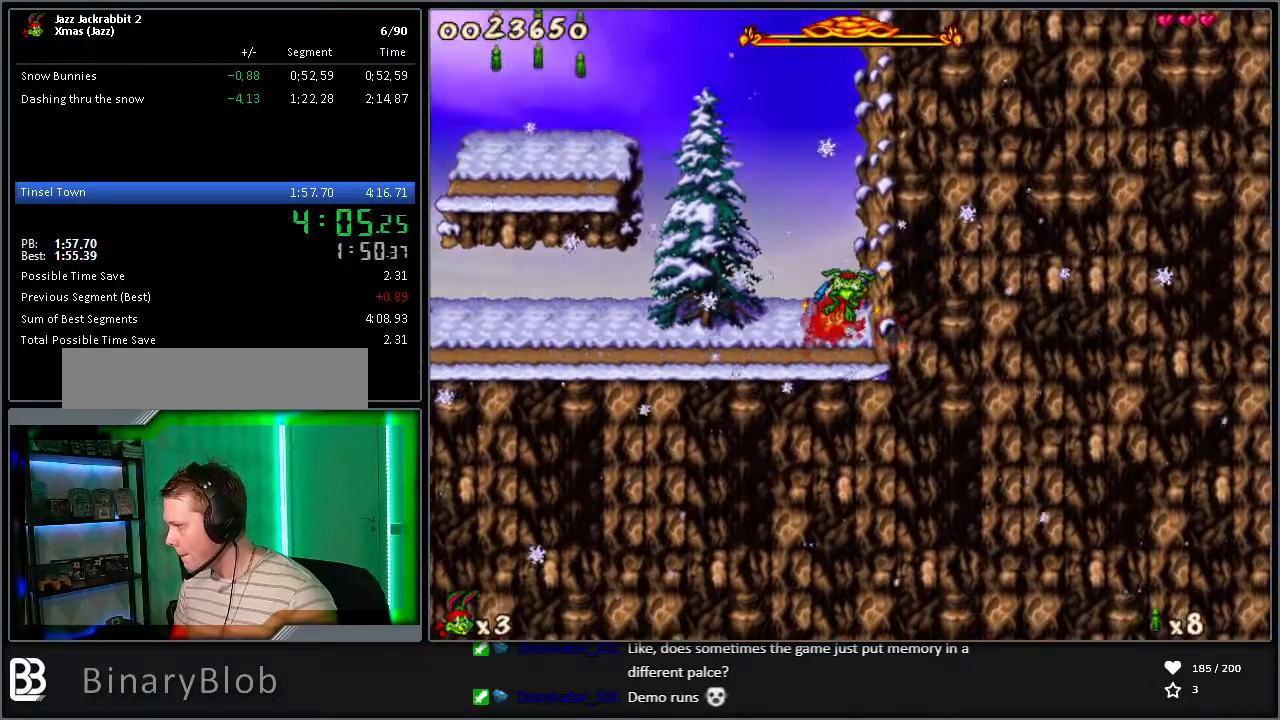
{"keys": ["run"], "events": [[50, "shoot", "up"], [83, "shoot", "down"], [133, "shoot", "up"], [183, "left", "down"], [183, "shoot", "down"], [233, "shoot", "up"], [267, "left", "up"], [267, "shoot", "down"], [417, "shoot", "up"], [467, "shoot", "down"], [500, "shoot", "up"]]}
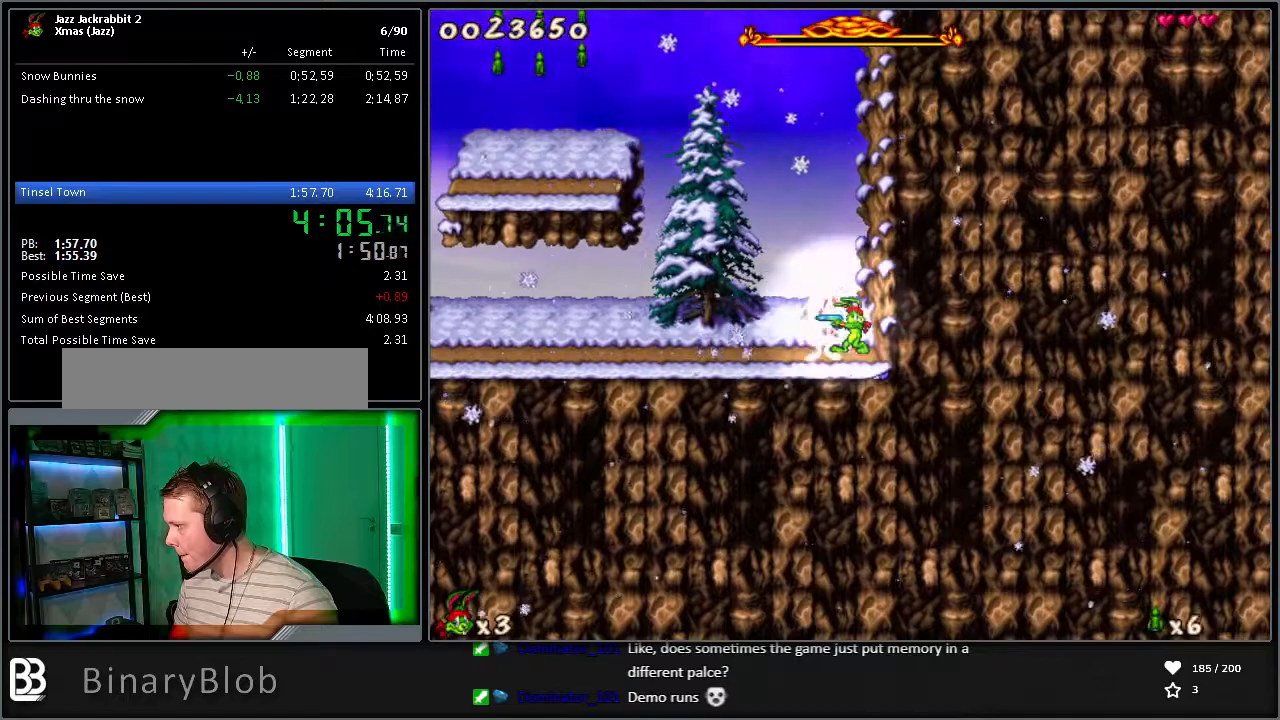
{"keys": ["run"], "events": [[50, "shoot", "down"], [150, "left", "down"], [200, "left", "up"], [200, "shoot", "up"], [233, "shoot", "down"], [383, "shoot", "up"], [433, "shoot", "down"], [467, "shoot", "up"]]}
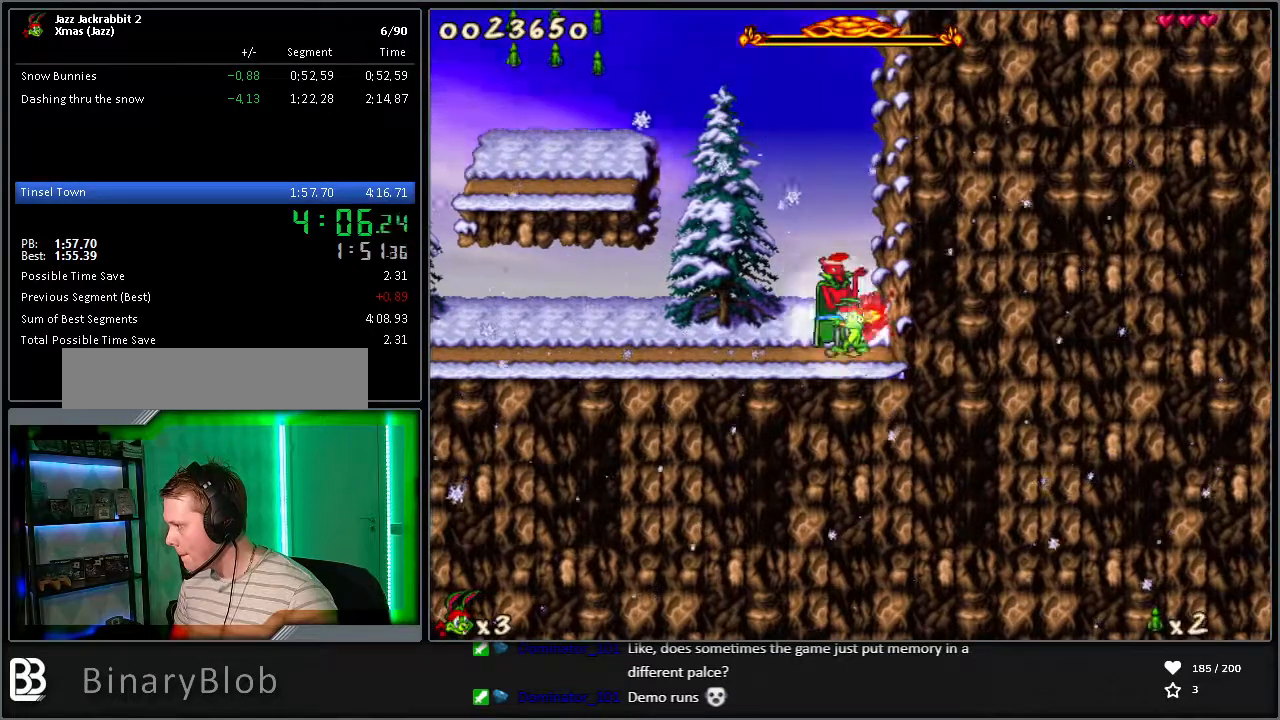
{"keys": ["1", "left", "run"], "events": [[17, "shoot", "down"], [67, "shoot", "up"], [117, "shoot", "down"], [167, "shoot", "up"], [217, "shoot", "down"], [250, "shoot", "up"], [300, "shoot", "down"], [350, "shoot", "up"], [400, "left", "down"], [483, "1", "down"]]}
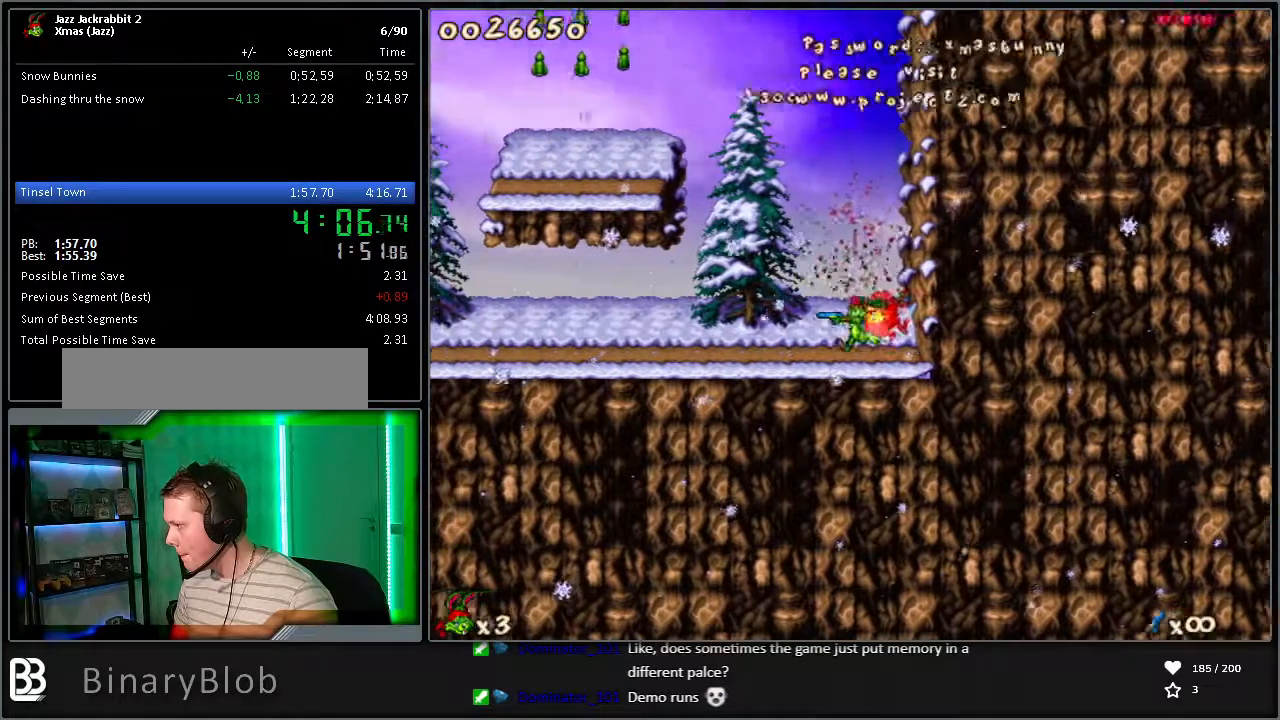
{"keys": ["jump", "left", "run", "shoot"], "events": [[83, "1", "up"], [133, "jump", "down"], [167, "left", "up"], [367, "left", "down"], [367, "shoot", "down"]]}
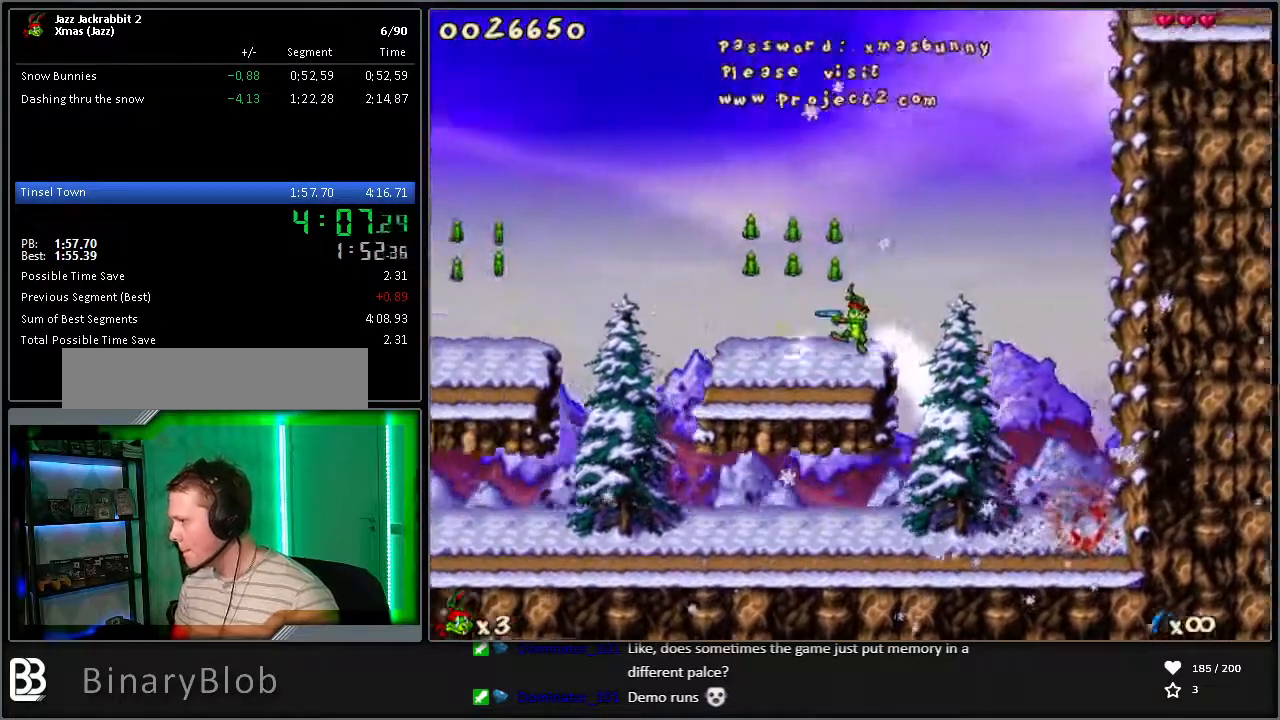
{"keys": ["run", "shoot"], "events": [[50, "jump", "up"], [100, "left", "up"]]}
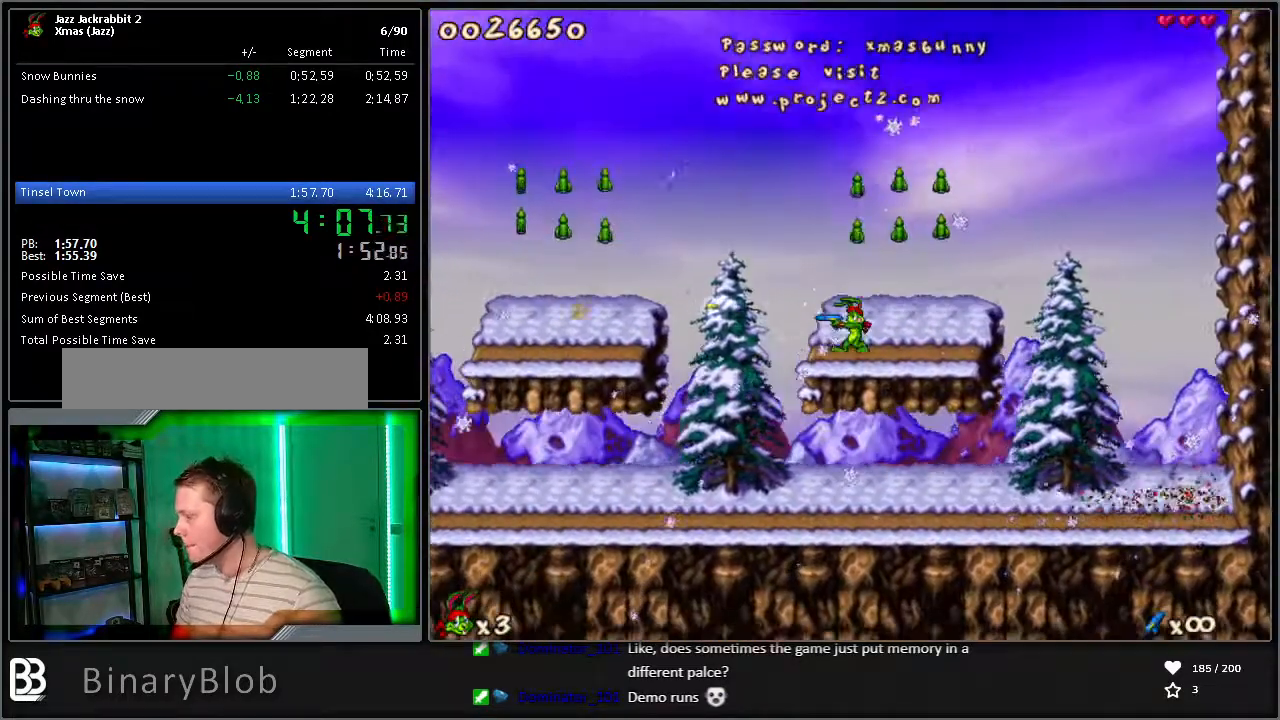
{"keys": ["run", "shoot"], "events": []}
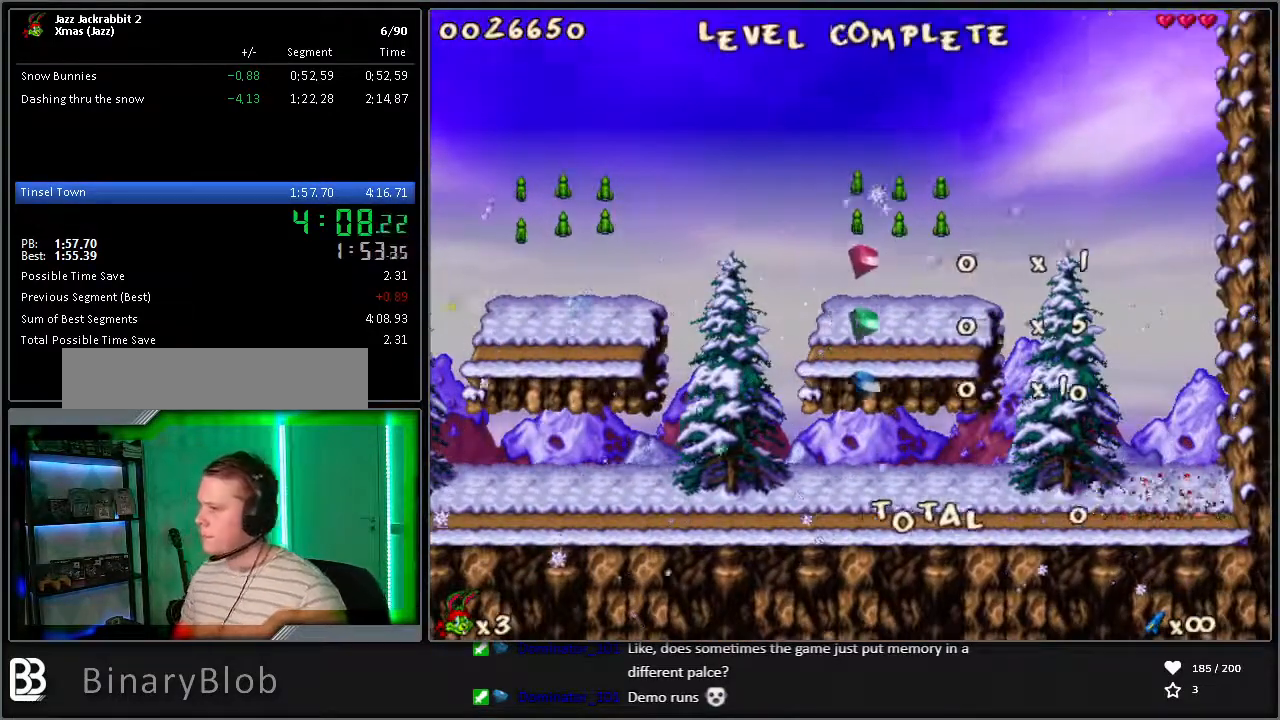
{"keys": [], "events": [[433, "run", "up"], [433, "shoot", "up"]]}